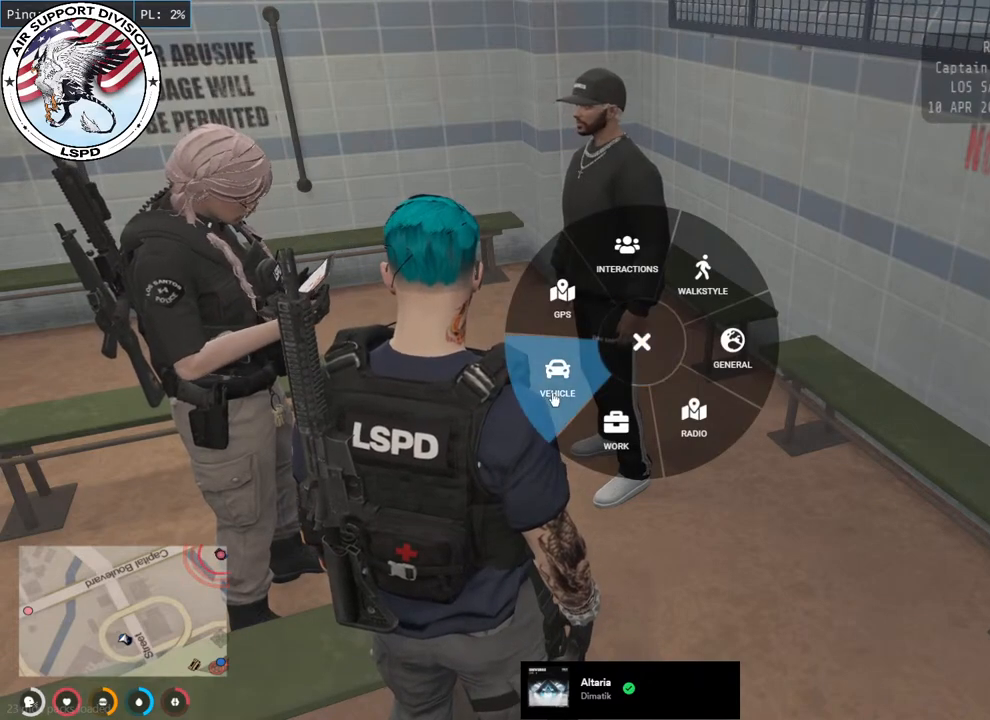
Gameplay with keyboard and mouse; each line is a JSON object with the keys and mouse buttons held at the frame after it. "events" lists presses ("down") and releases ("up") of "a", "ctrl", "d", "e", "q", "s", "shift", "space", "w", "mouse_left", "mouse_wheel", "mouse_right", "mouse_mb4" and "mouse_mb5" between this image and that frame as [ms after this image, input, new state], when the widget could be followed in between. "mouse_left", "mouse_wheel", "mouse_right", "mouse_mb4", "mouse_mb5" = the "left", "wheel", "right", "mb4", "mb5" buttons of the "mouse" list. No other keys are recorded. "wheel" means that the mouse wheel is clicked or scrolled. Mouse movement is not recorded.
{"keys": [], "mouse": [], "events": [[83, "mouse_left", "down"], [183, "mouse_left", "up"]]}
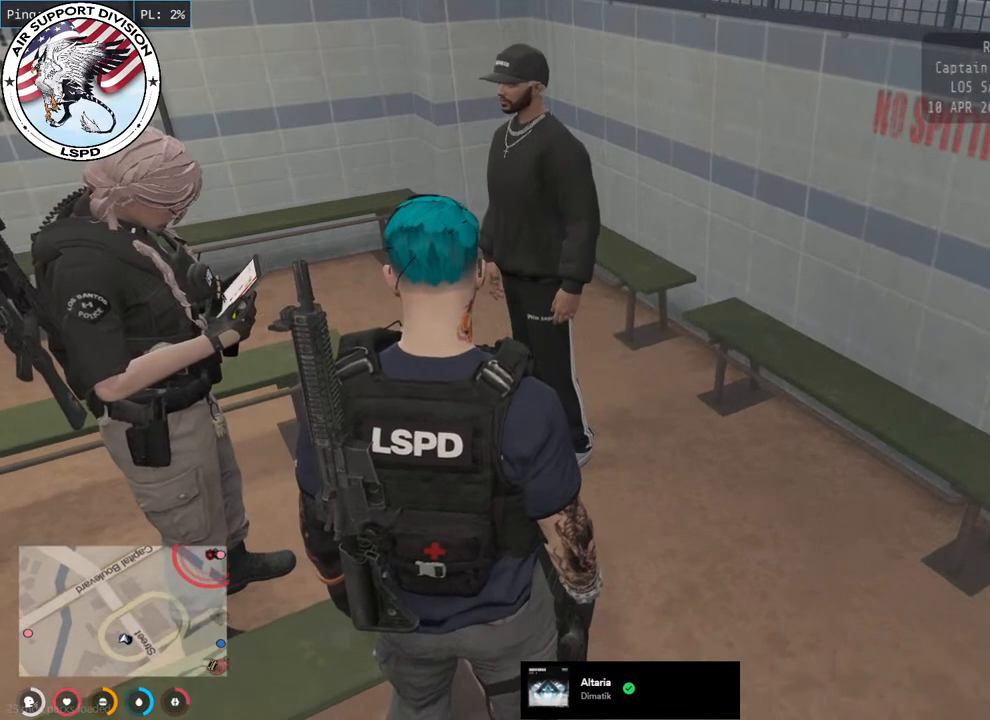
{"keys": [], "mouse": [], "events": []}
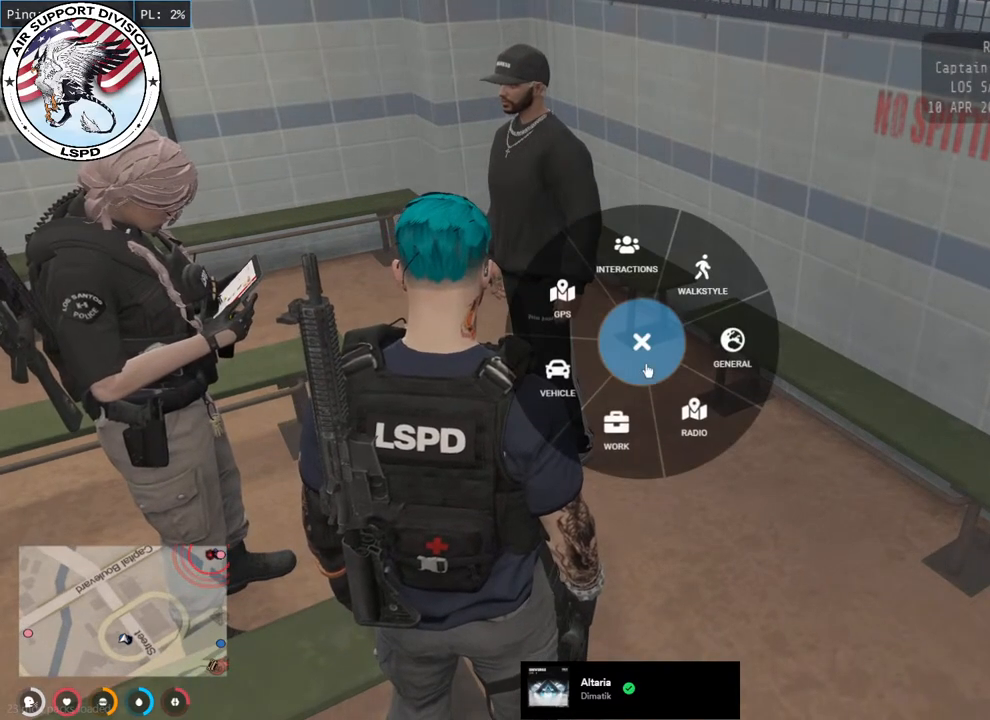
{"keys": [], "mouse": [], "events": [[350, "mouse_left", "down"], [450, "mouse_left", "up"]]}
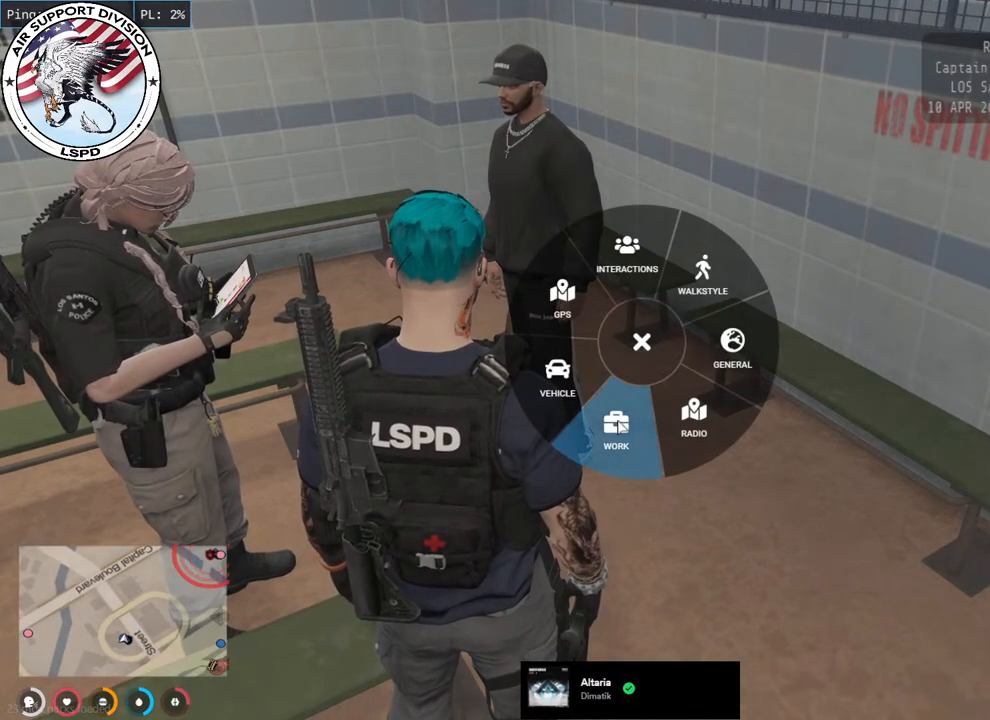
{"keys": [], "mouse": [], "events": []}
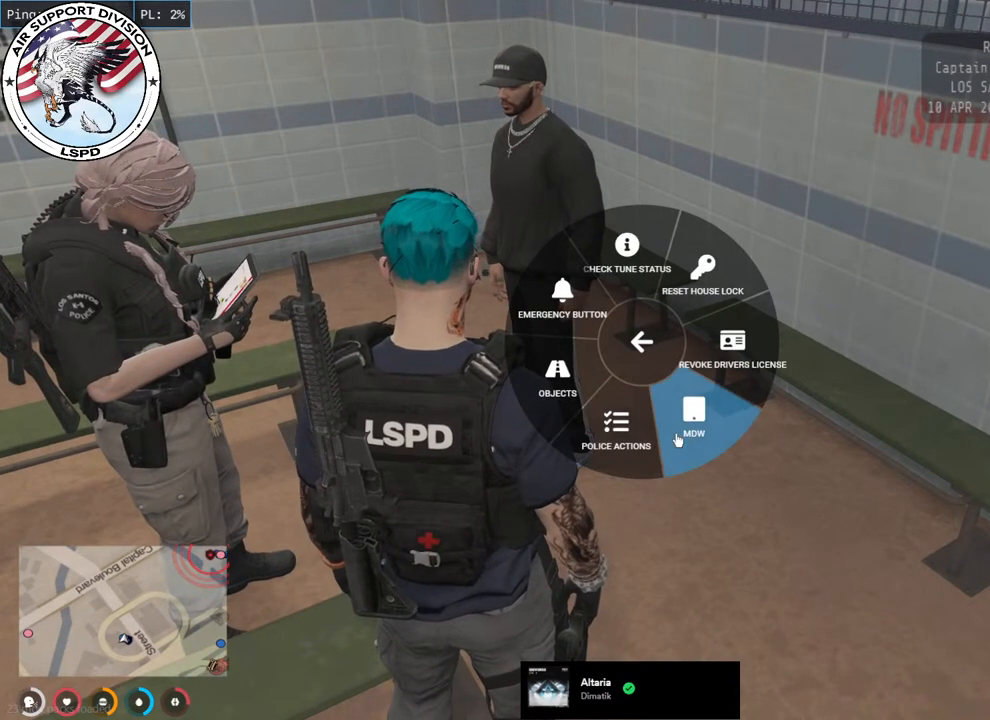
{"keys": [], "mouse": [], "events": [[200, "mouse_left", "down"], [317, "mouse_left", "up"]]}